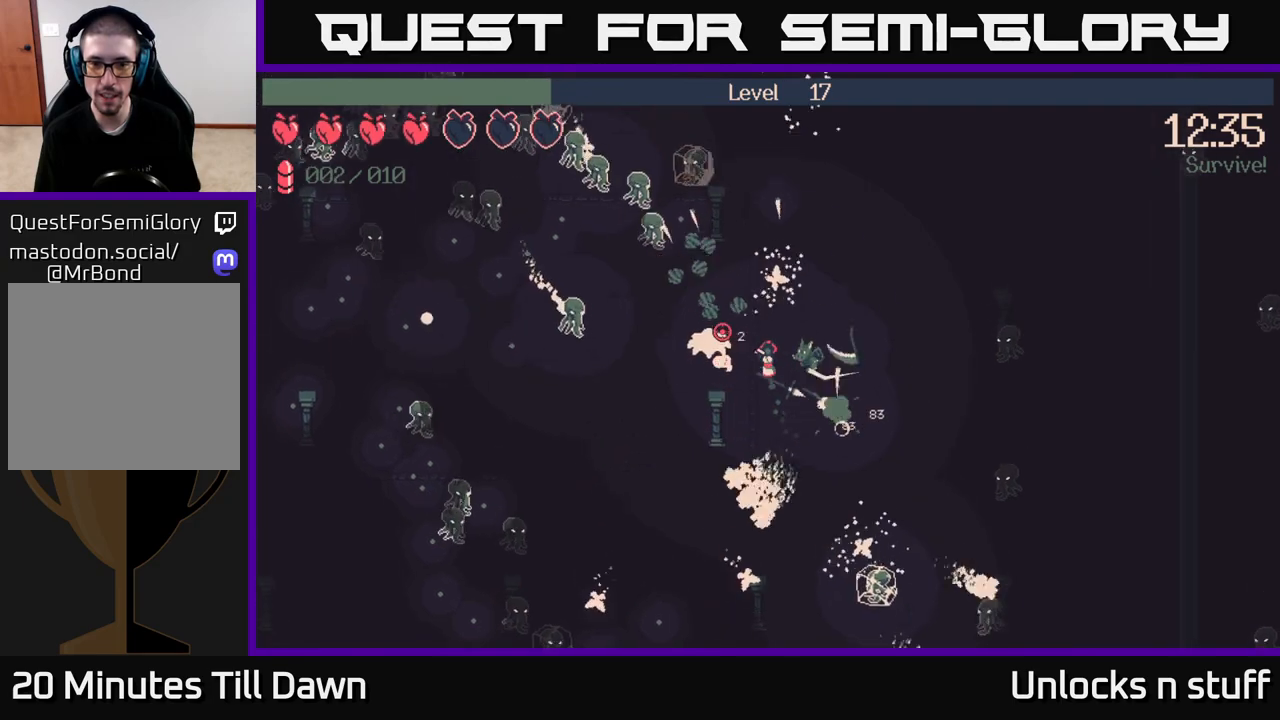
Gameplay with a controller (Xbox layout); each line is a JSON object with the inputs held at the frame after it. "events" lists button and stick changes between this image and that frame as [ms after this image, input, new state], when the widget could be followed in between.
{"buttons": ["R2"], "left_stick": "up-left", "right_stick": "up-left", "events": [[383, "left_stick", "up-left"]]}
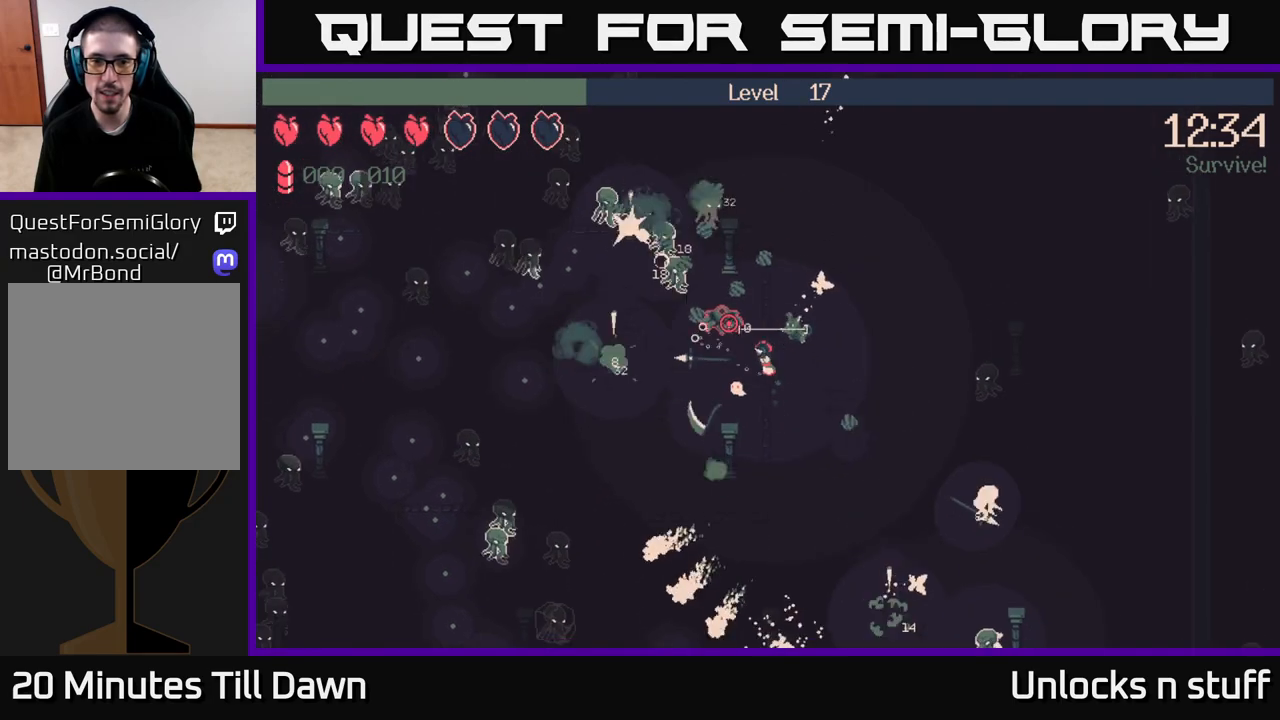
{"buttons": [], "left_stick": "down-left", "right_stick": "up-left", "events": [[283, "R2", "up"], [350, "left_stick", "left"], [500, "left_stick", "down-left"]]}
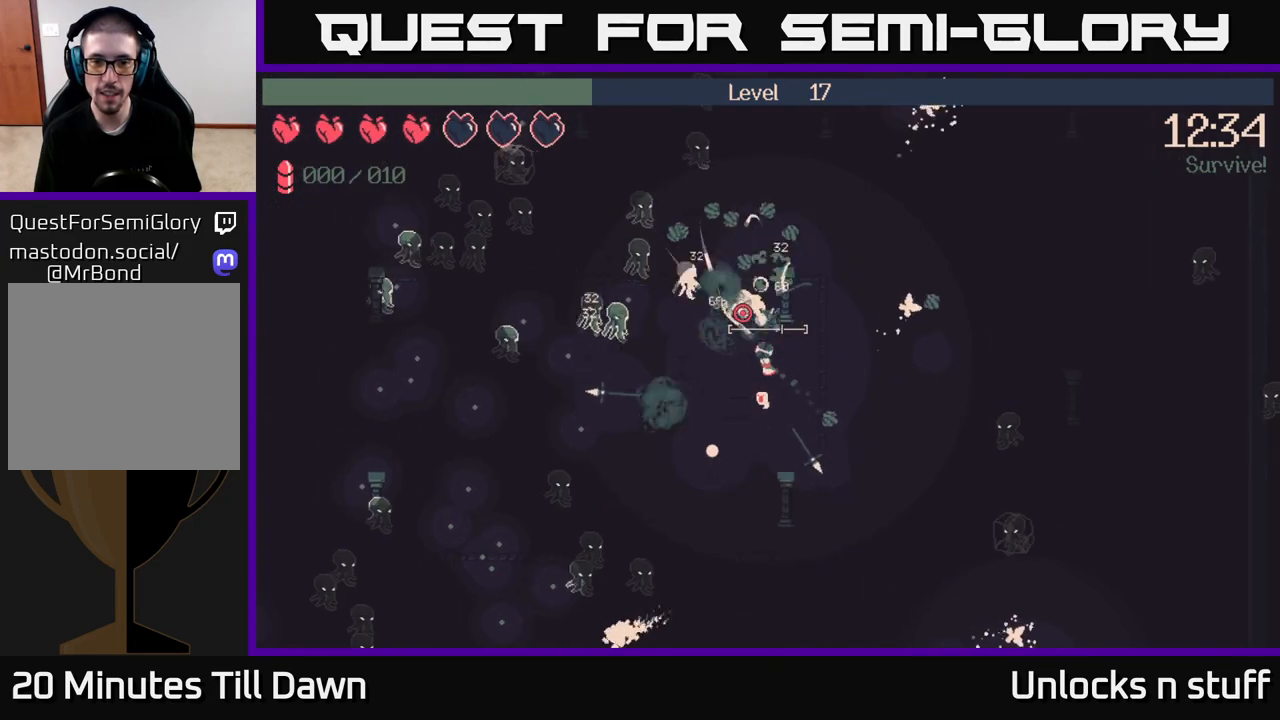
{"buttons": ["R2"], "left_stick": "left", "right_stick": "up", "events": [[217, "left_stick", "left"], [300, "right_stick", "up"], [333, "left_stick", "up-left"], [450, "R2", "down"], [483, "left_stick", "left"]]}
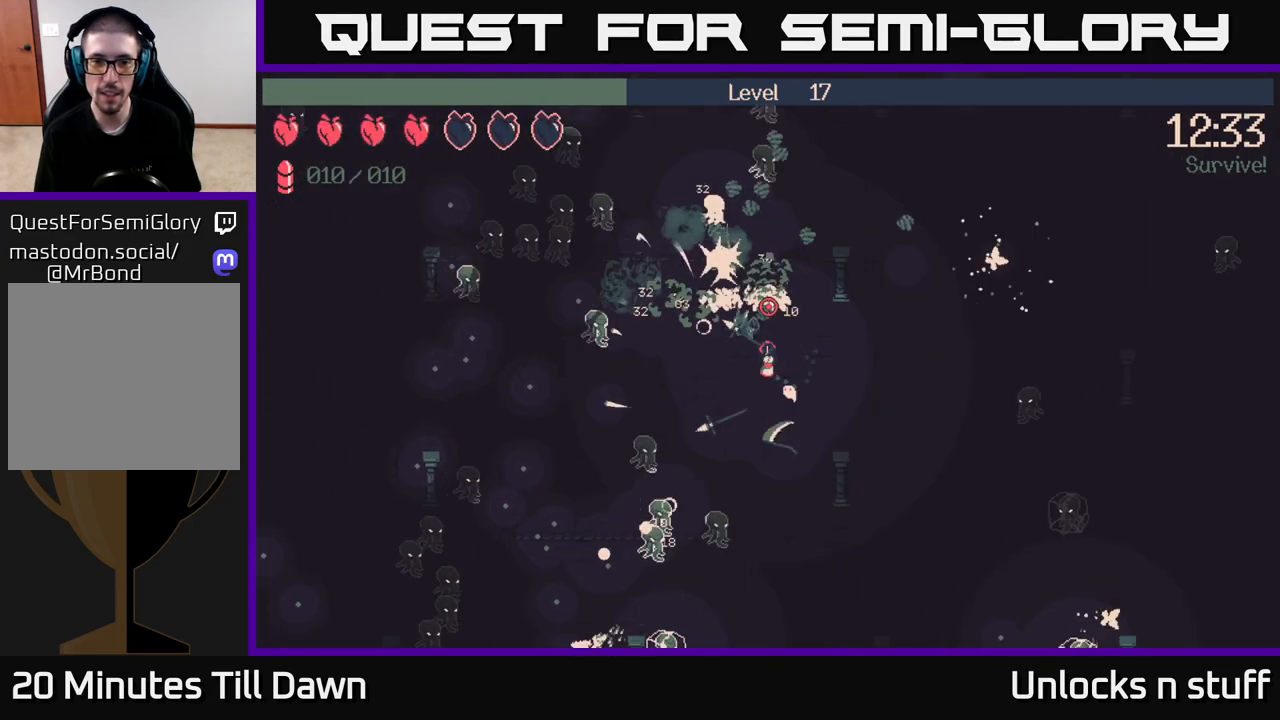
{"buttons": ["R2"], "left_stick": "up", "right_stick": "up-right", "events": [[17, "left_stick", "down-left"], [200, "left_stick", "center"], [467, "left_stick", "up"], [467, "right_stick", "up-right"]]}
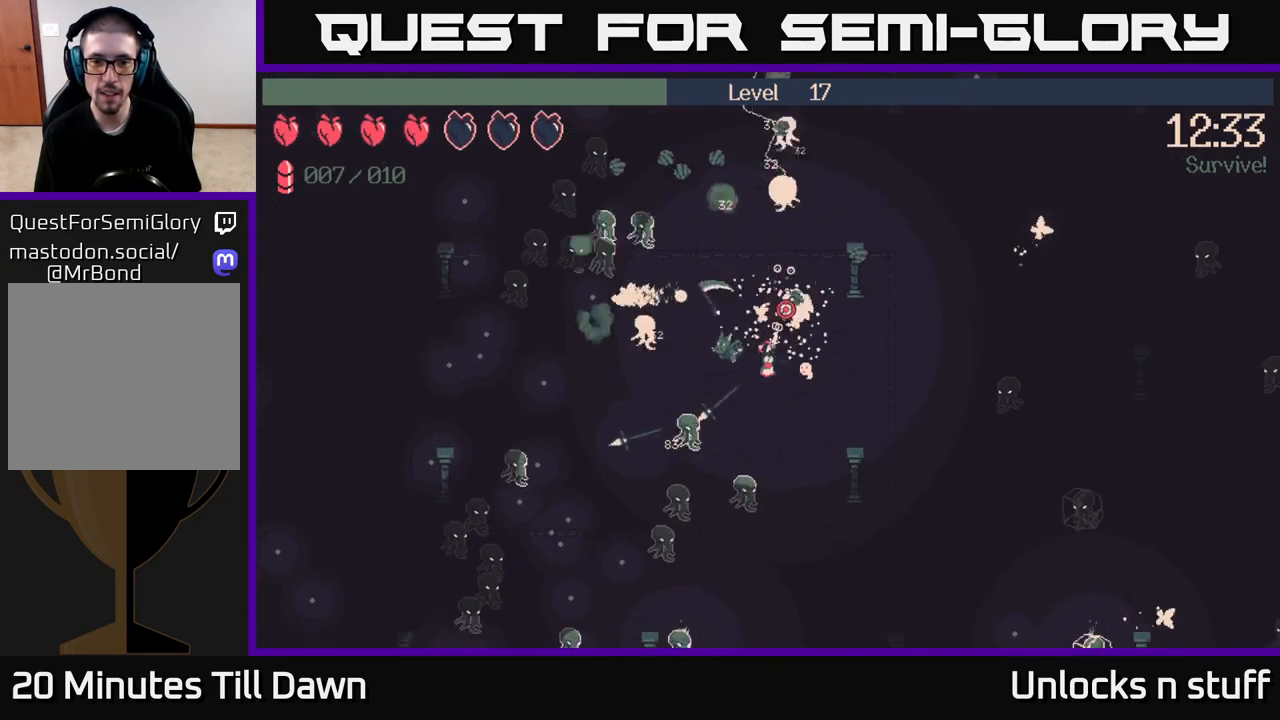
{"buttons": ["R2"], "left_stick": "up", "right_stick": "up-right", "events": []}
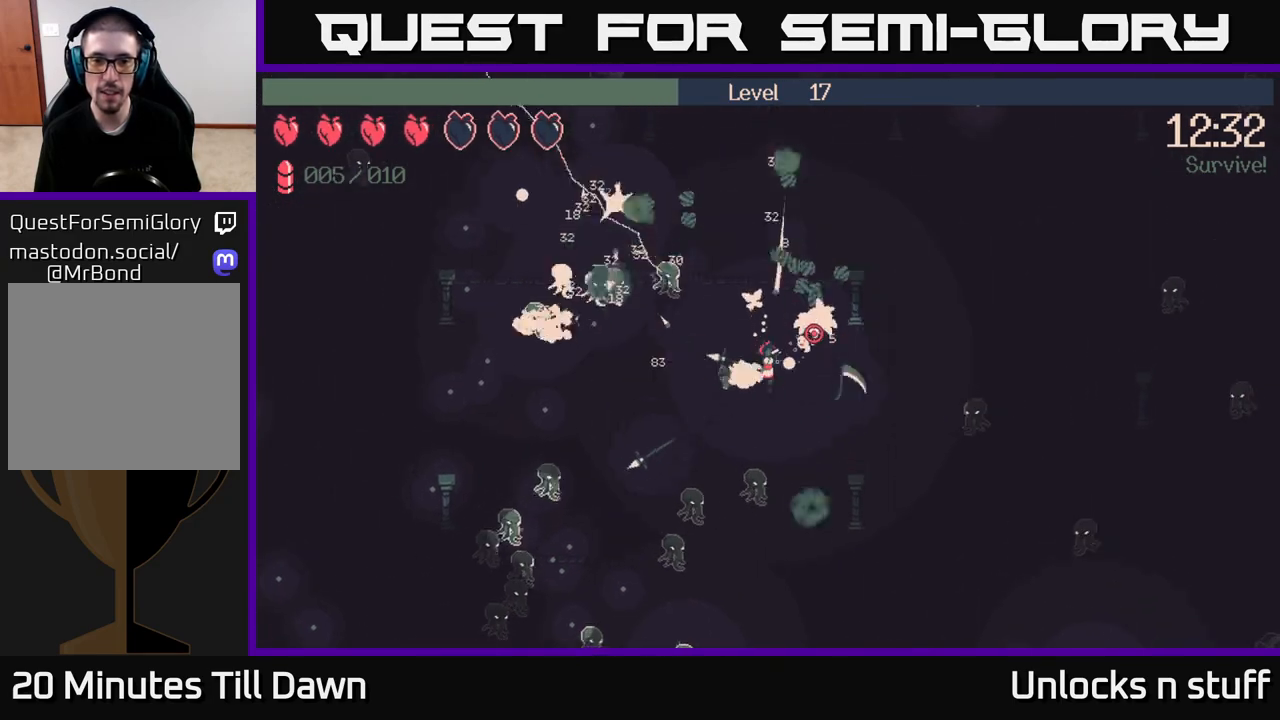
{"buttons": ["R2"], "left_stick": "down-left", "right_stick": "right", "events": [[50, "left_stick", "up-left"], [167, "left_stick", "left"], [217, "right_stick", "right"], [300, "left_stick", "down-left"]]}
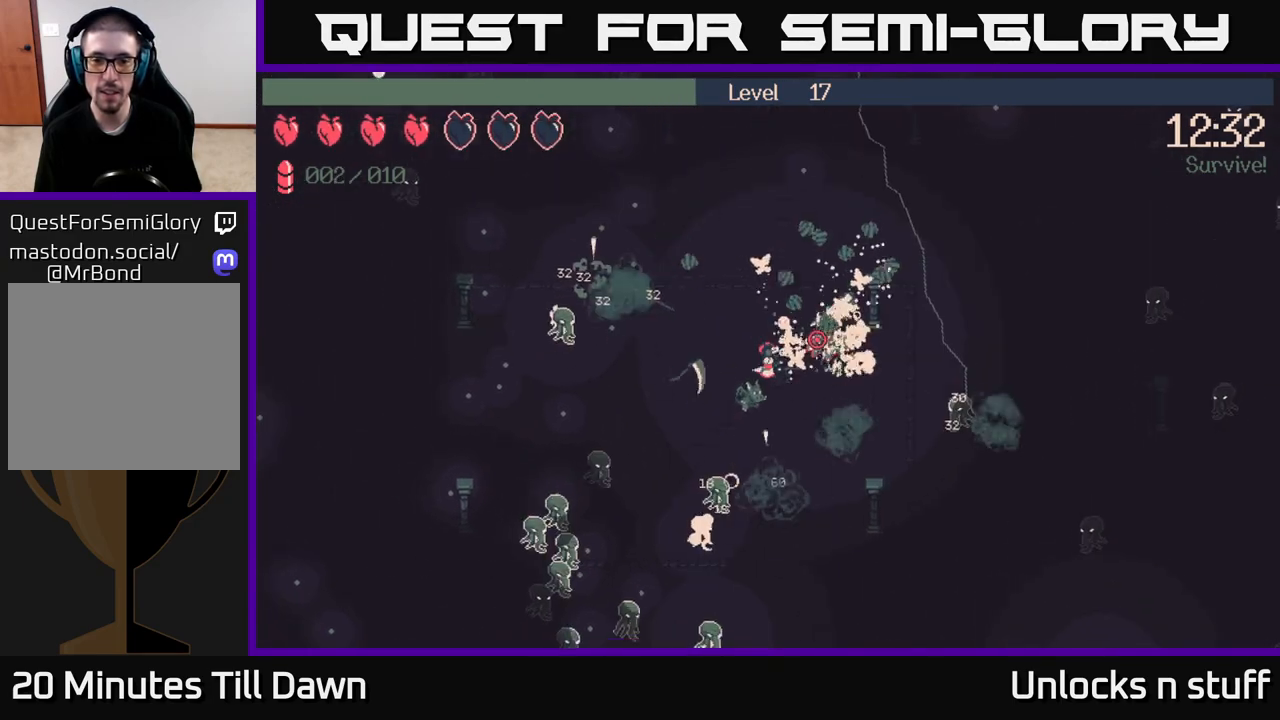
{"buttons": ["R2"], "left_stick": "left", "right_stick": "right", "events": [[17, "left_stick", "left"]]}
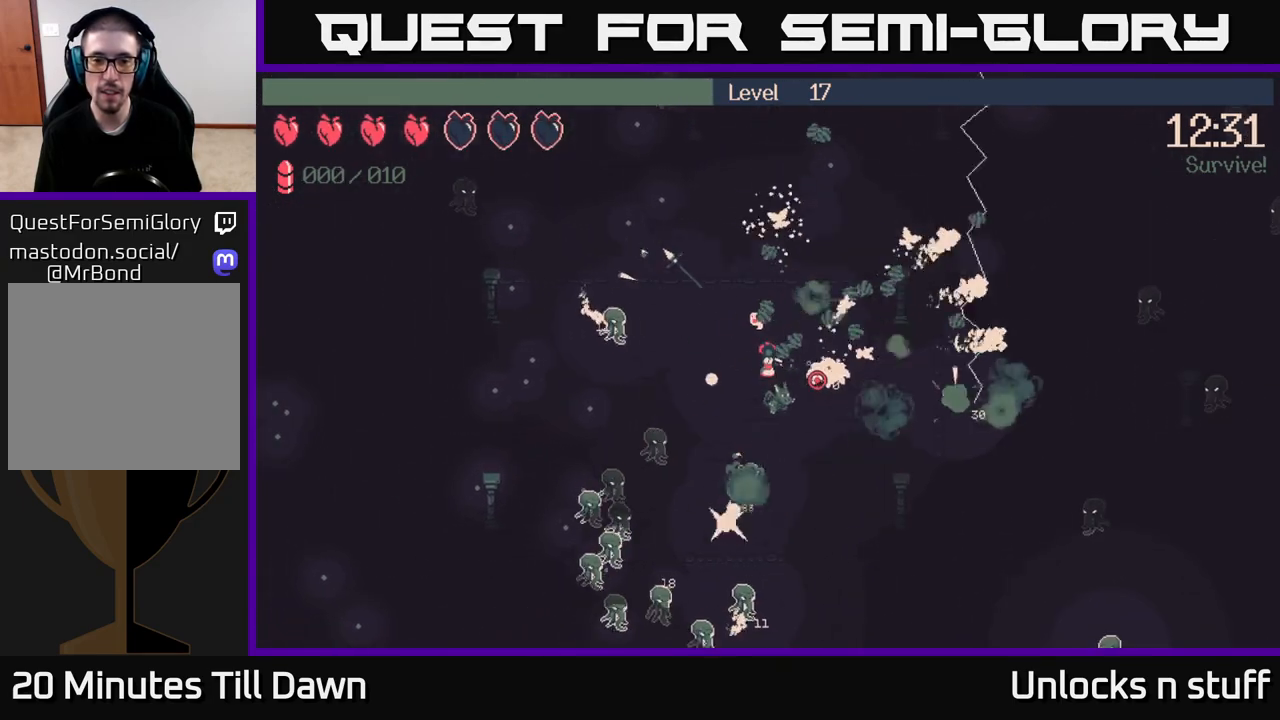
{"buttons": [], "left_stick": "left", "right_stick": "down-right", "events": [[17, "right_stick", "down-right"], [433, "R2", "up"]]}
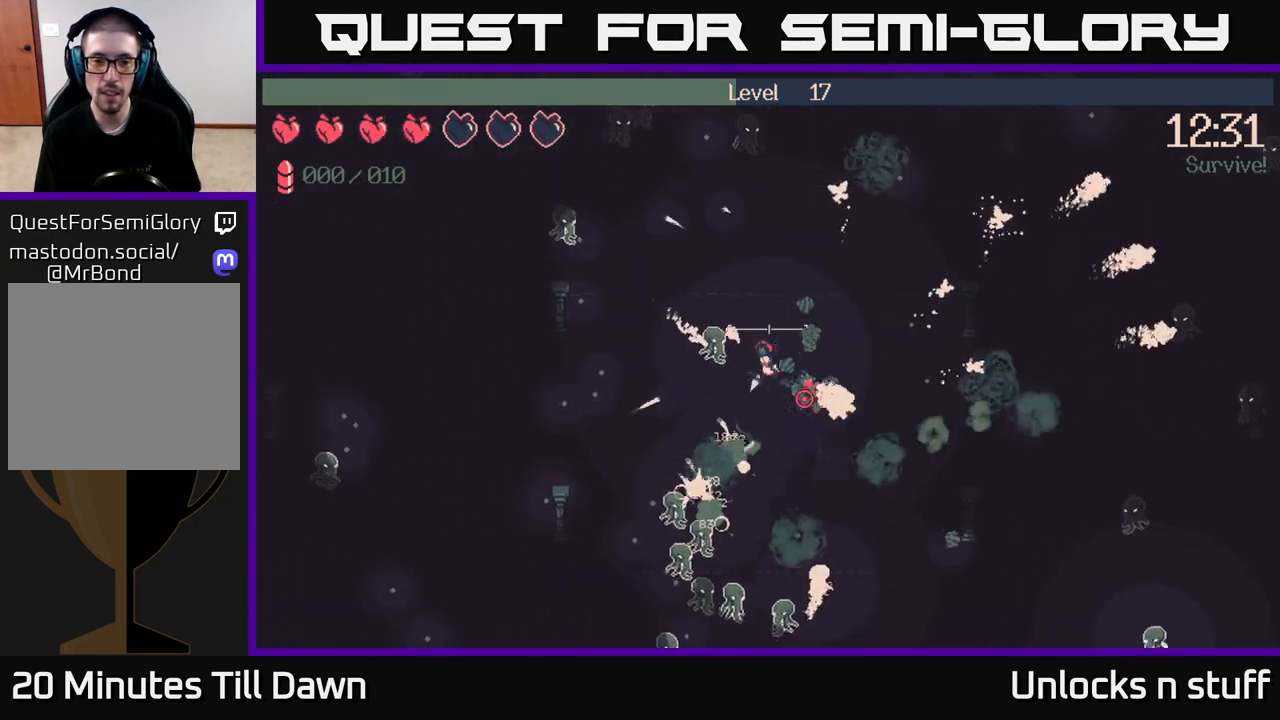
{"buttons": [], "left_stick": "left", "right_stick": "down", "events": [[367, "right_stick", "down"]]}
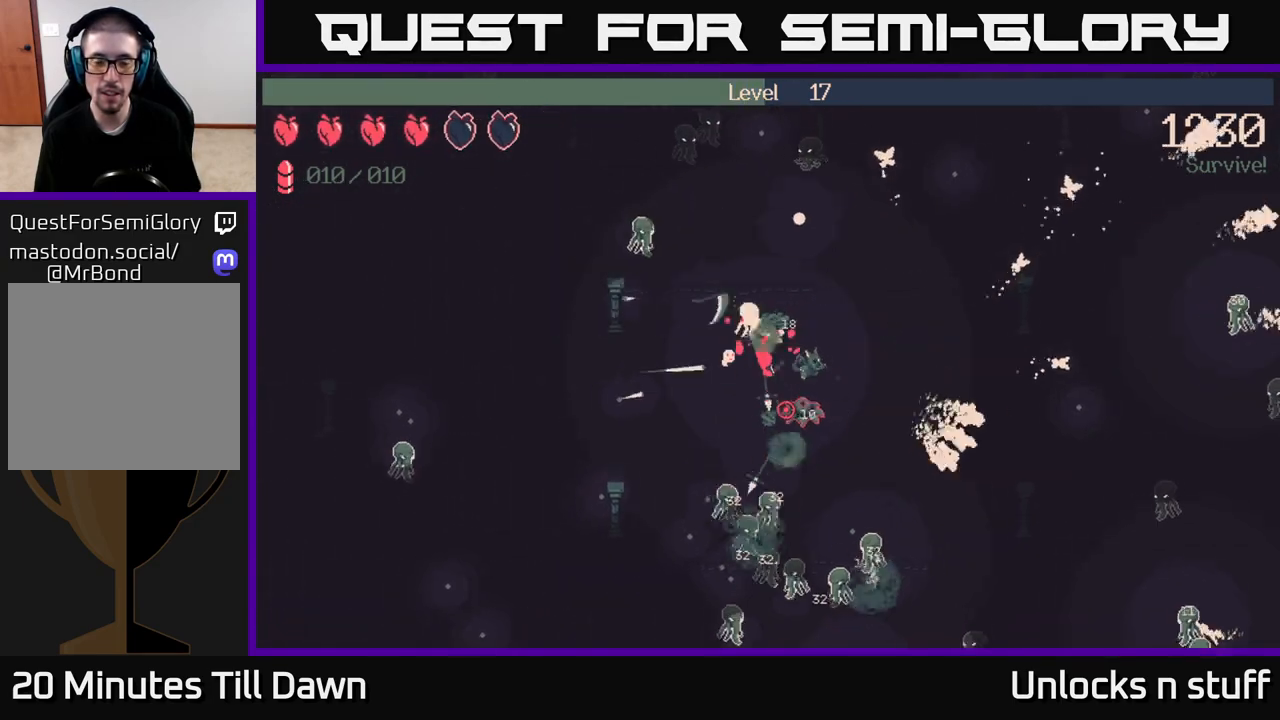
{"buttons": ["R2"], "left_stick": "down-left", "right_stick": "down", "events": [[217, "left_stick", "down-left"], [300, "R2", "down"]]}
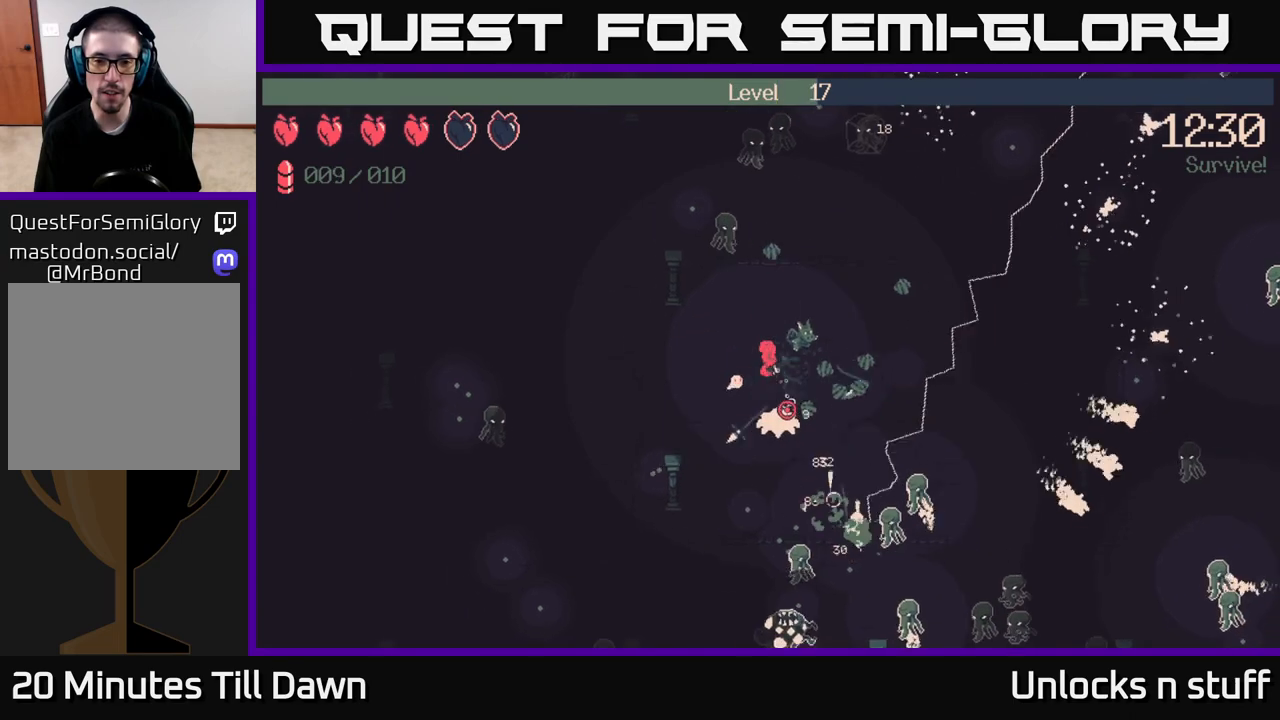
{"buttons": ["R2"], "left_stick": "down-left", "right_stick": "down", "events": []}
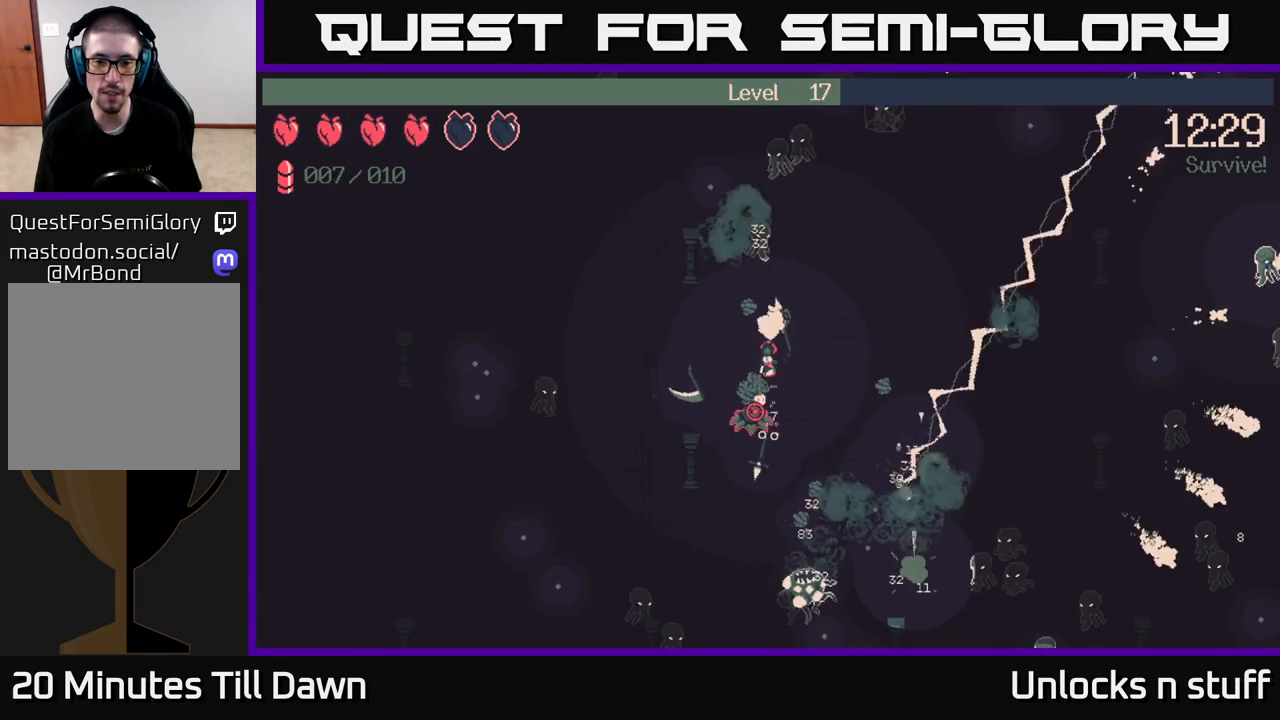
{"buttons": ["R2"], "left_stick": "down", "right_stick": "down-left", "events": [[17, "left_stick", "down"], [133, "right_stick", "down-left"]]}
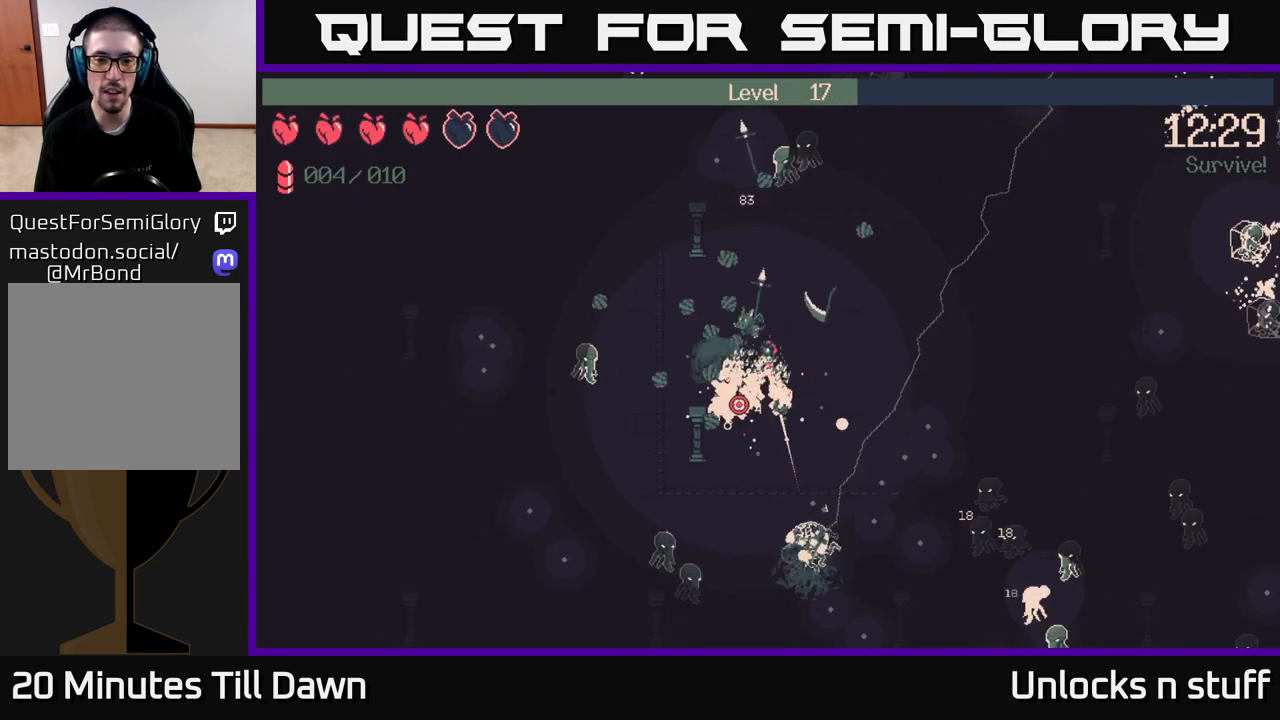
{"buttons": ["R2"], "left_stick": "down-right", "right_stick": "left", "events": [[350, "left_stick", "down-right"], [367, "right_stick", "left"]]}
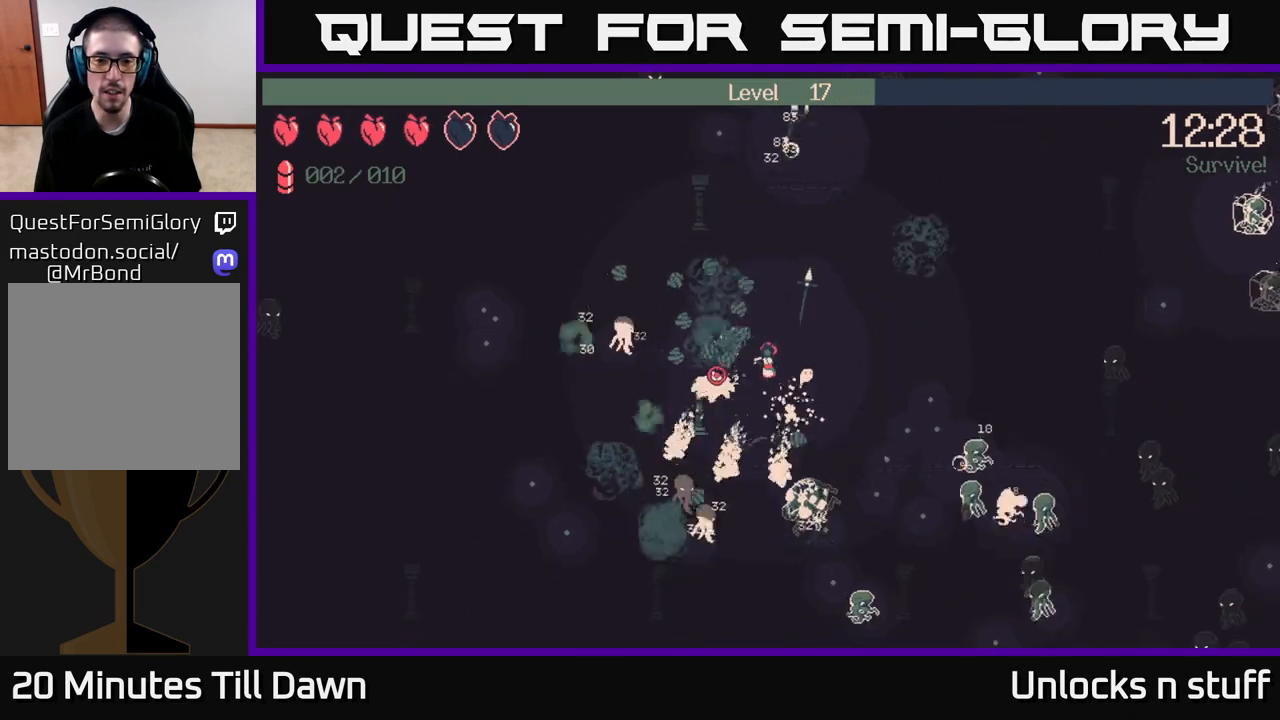
{"buttons": [], "left_stick": "right", "right_stick": "left", "events": [[200, "left_stick", "right"], [483, "R2", "up"]]}
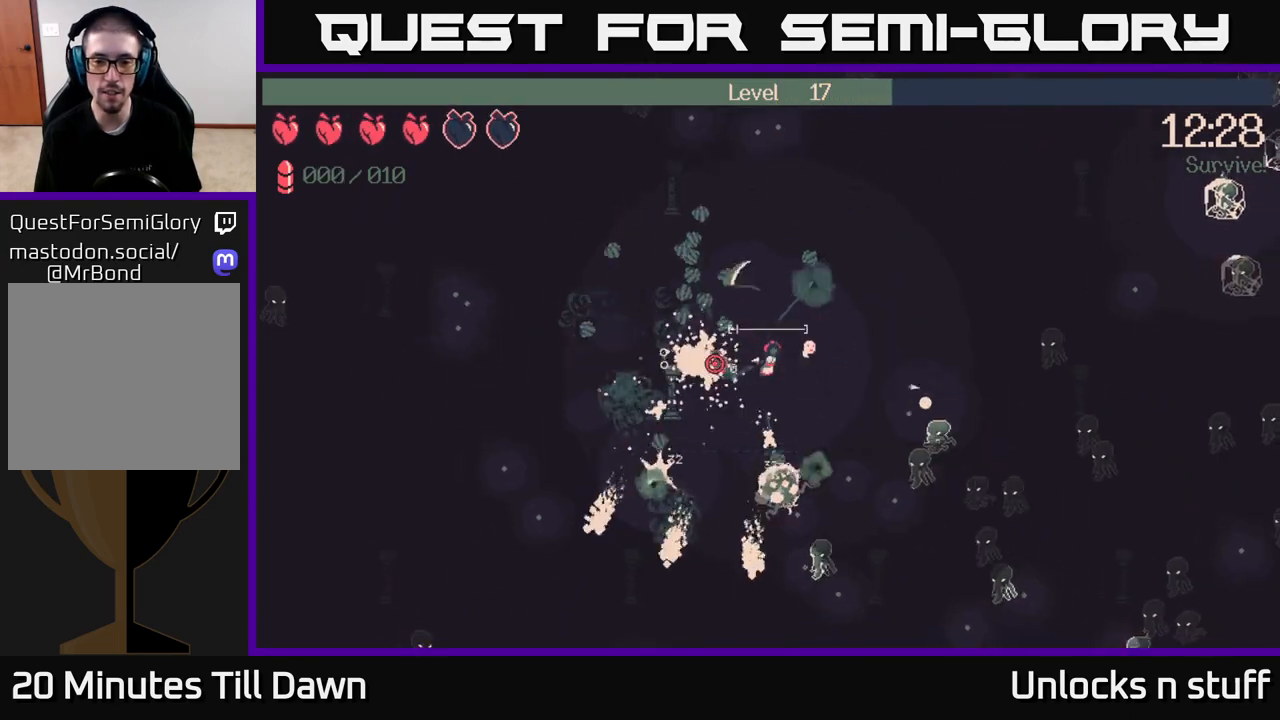
{"buttons": [], "left_stick": "up-right", "right_stick": "down-left", "events": [[17, "left_stick", "down-right"], [83, "right_stick", "center"], [383, "right_stick", "down-left"], [500, "left_stick", "up-right"]]}
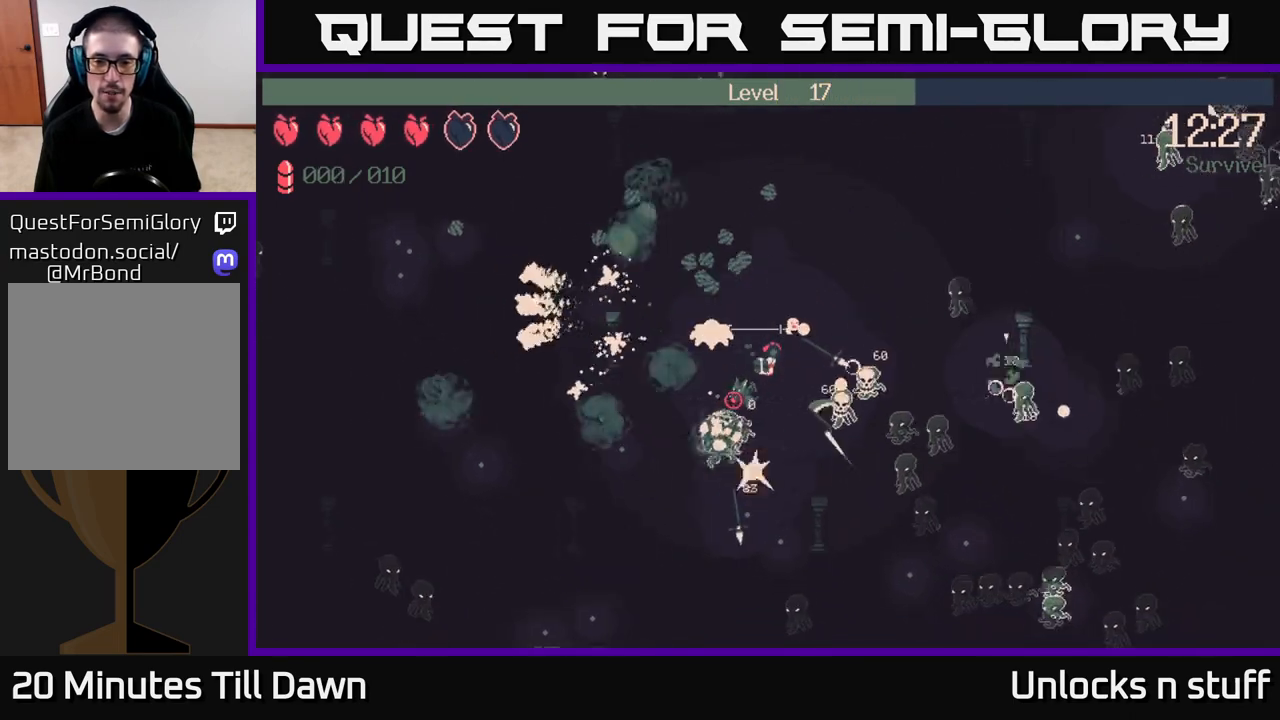
{"buttons": ["R2"], "left_stick": "up-right", "right_stick": "down-left", "events": [[67, "left_stick", "up"], [100, "right_stick", "down"], [233, "right_stick", "down-left"], [317, "R2", "down"], [417, "left_stick", "up-right"]]}
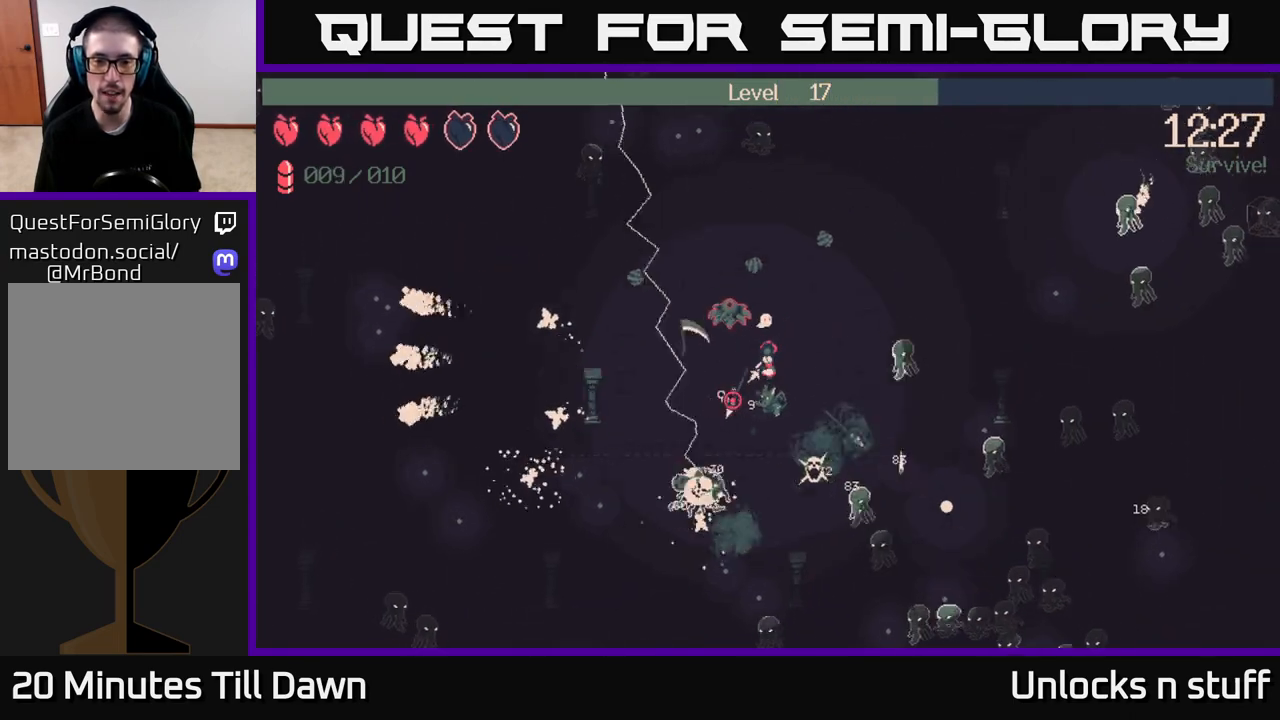
{"buttons": ["R2"], "left_stick": "up", "right_stick": "up", "events": [[150, "right_stick", "up-left"], [317, "left_stick", "up"], [367, "right_stick", "up"]]}
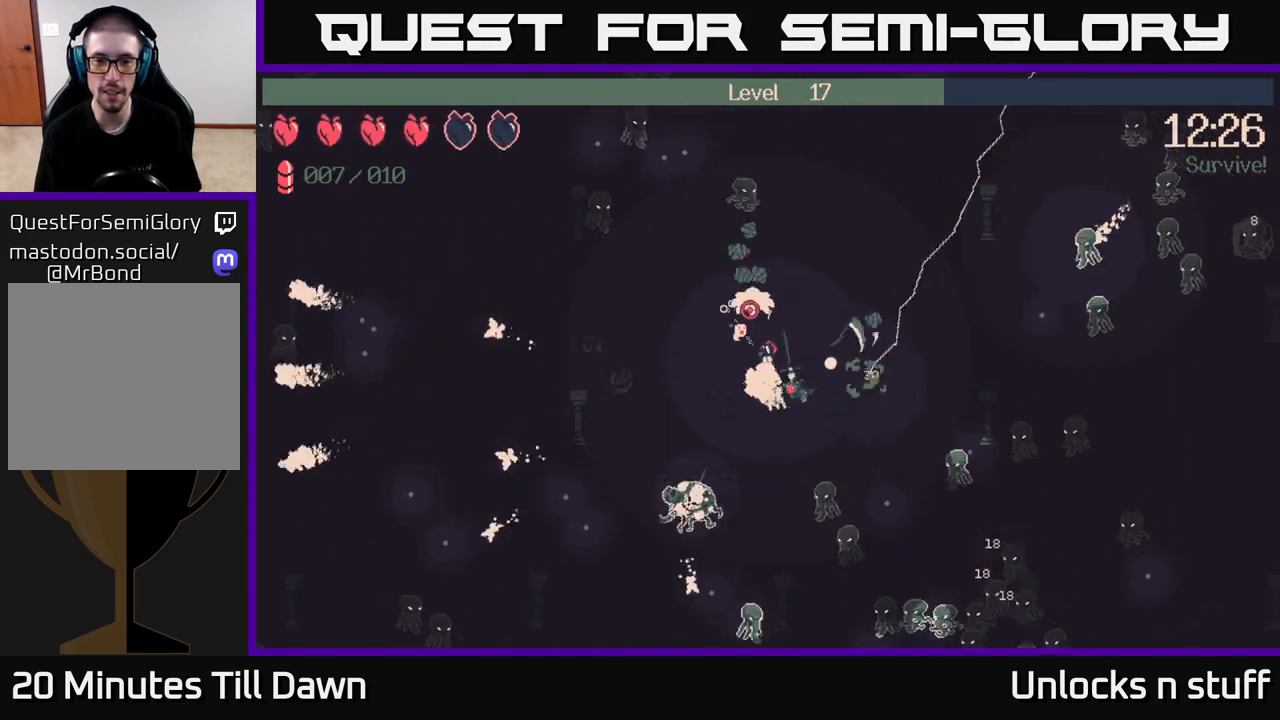
{"buttons": ["R2"], "left_stick": "up-right", "right_stick": "up", "events": [[300, "left_stick", "up-right"]]}
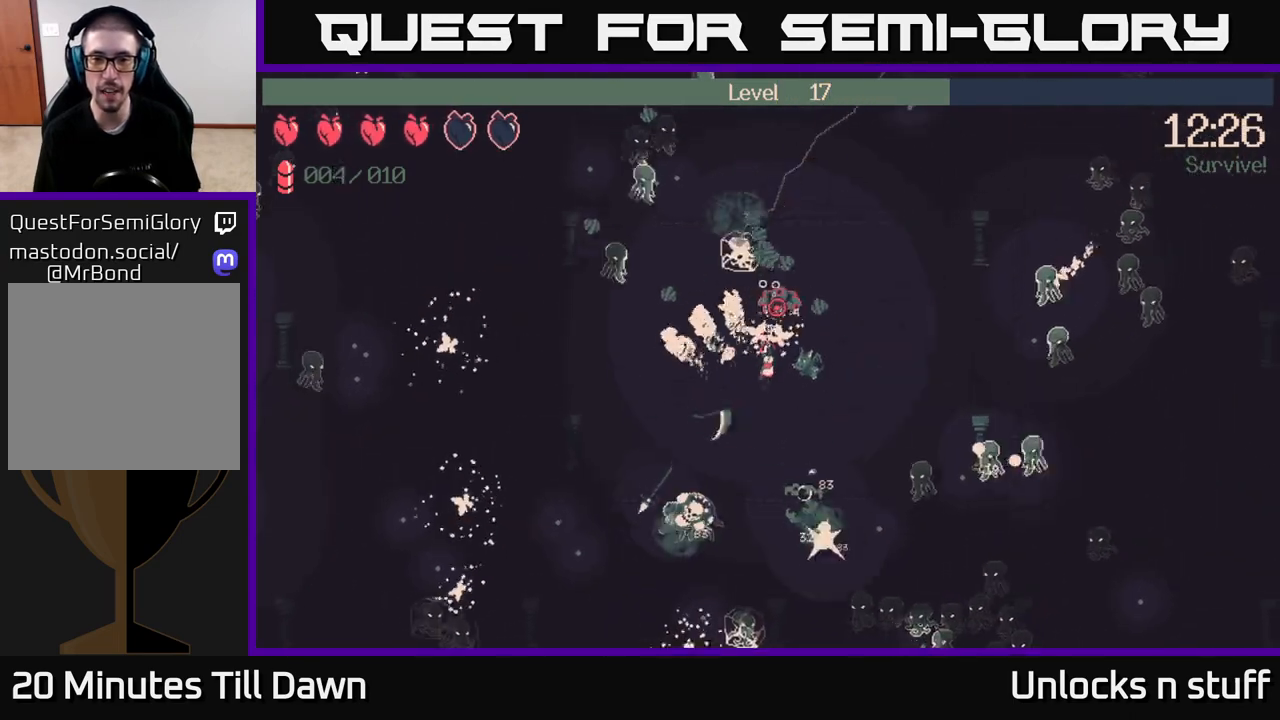
{"buttons": ["R2"], "left_stick": "right", "right_stick": "up-right", "events": [[233, "right_stick", "up-right"], [467, "left_stick", "right"]]}
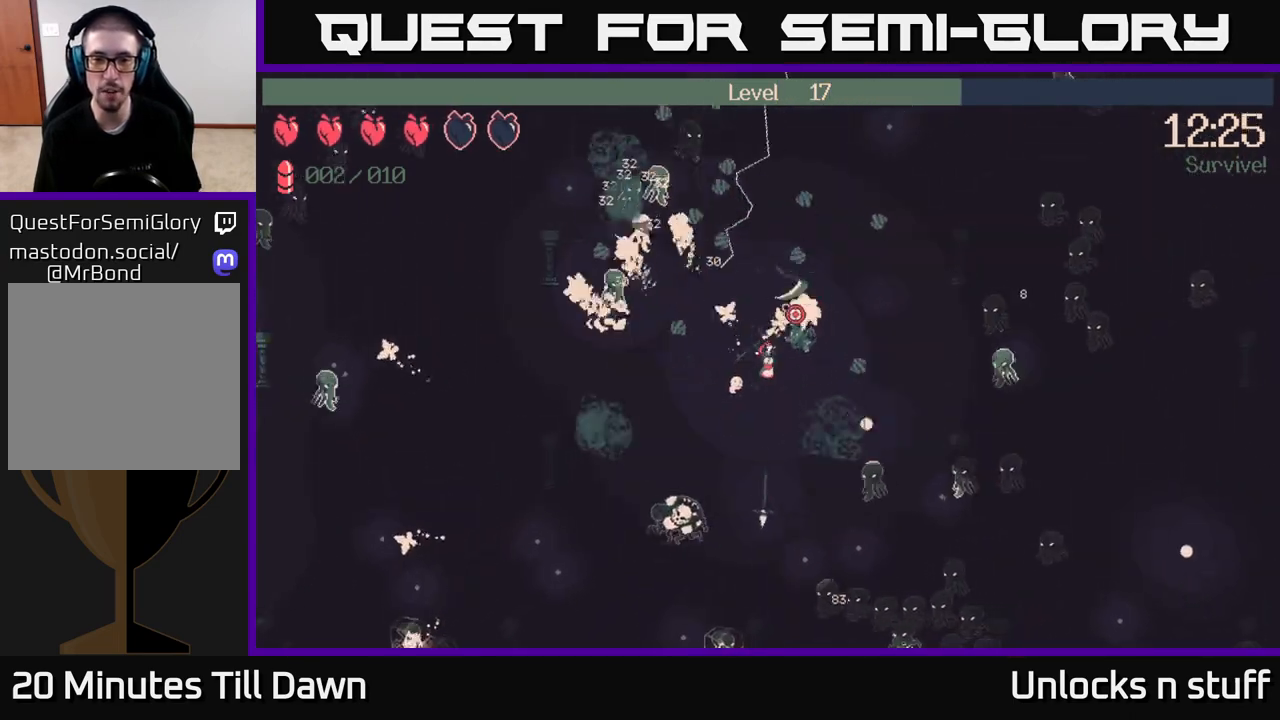
{"buttons": ["R2"], "left_stick": "up-right", "right_stick": "right", "events": [[117, "left_stick", "up-right"], [500, "right_stick", "right"]]}
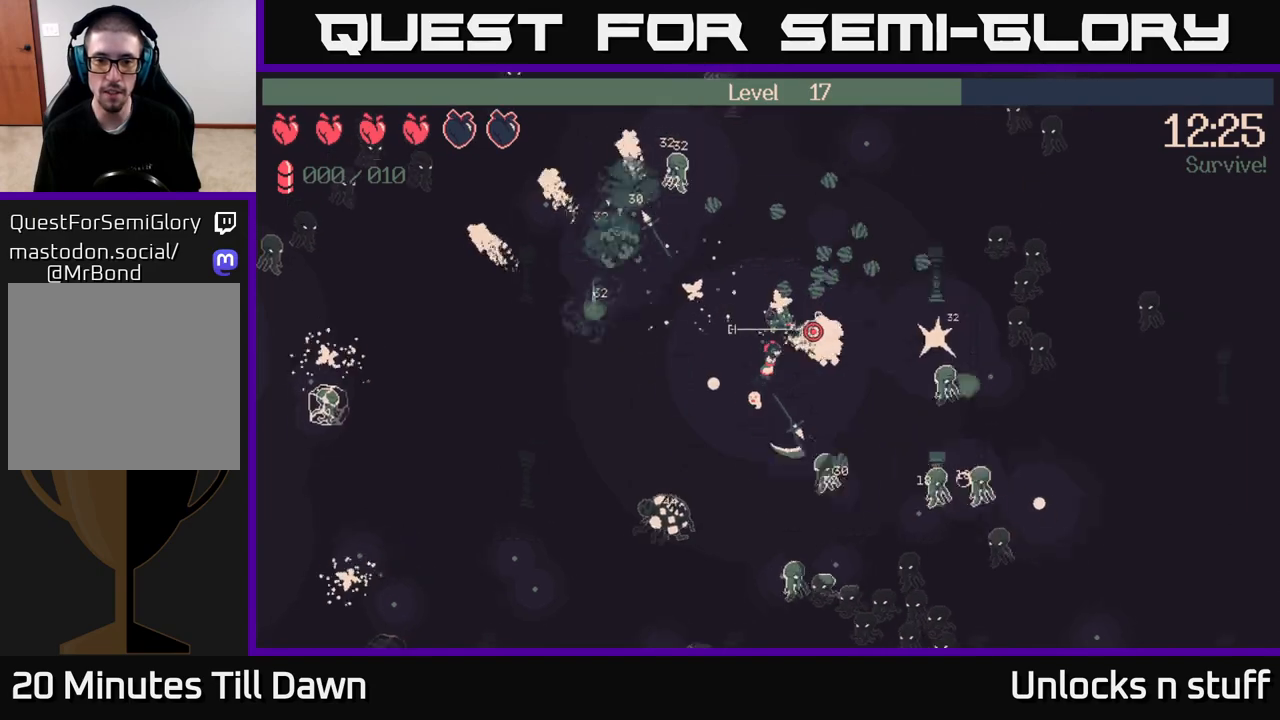
{"buttons": [], "left_stick": "left", "right_stick": "up", "events": [[200, "left_stick", "up-left"], [250, "R2", "up"], [250, "left_stick", "left"], [300, "right_stick", "up-right"], [400, "right_stick", "up"]]}
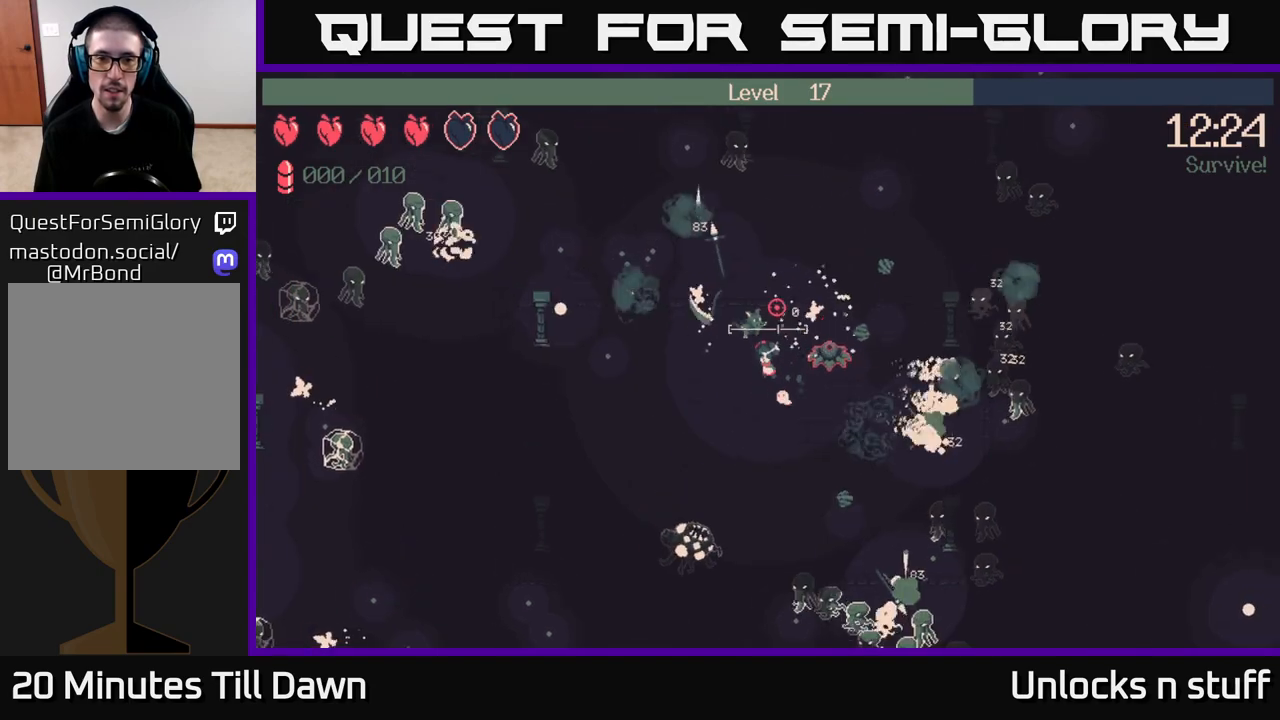
{"buttons": [], "left_stick": "up-left", "right_stick": "up-left", "events": [[33, "left_stick", "up-left"], [50, "right_stick", "center"], [217, "right_stick", "up-left"]]}
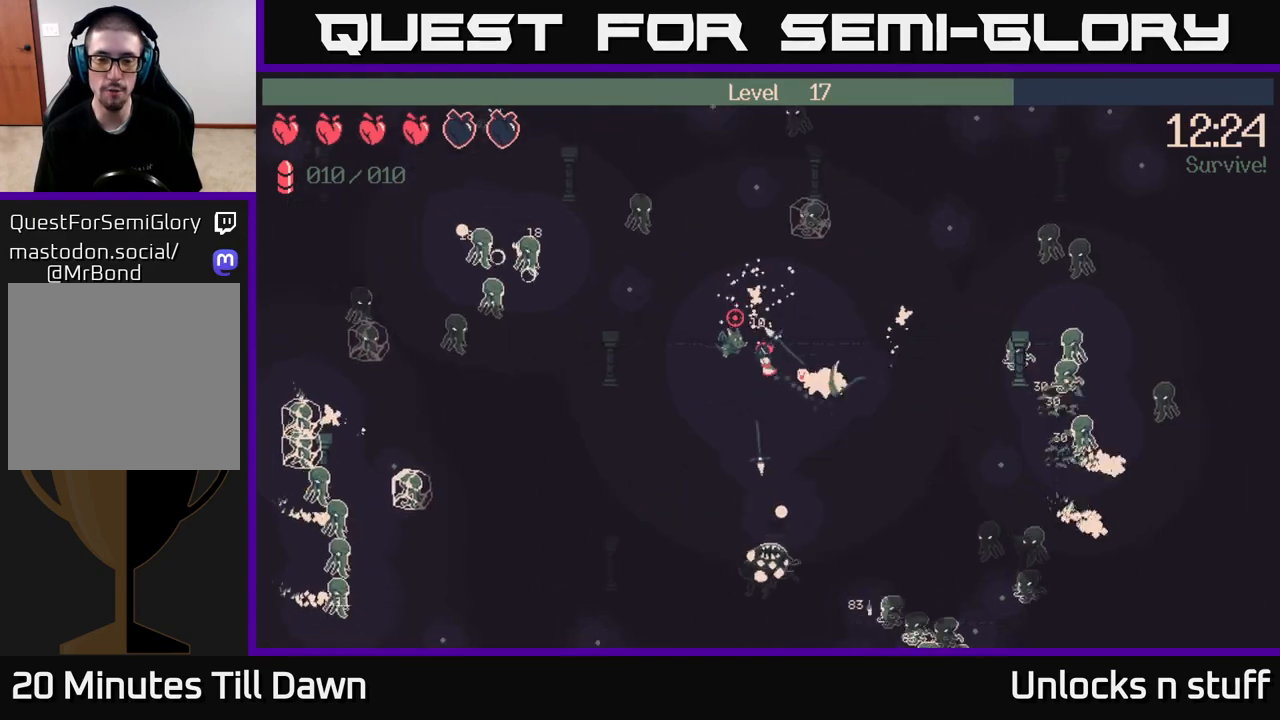
{"buttons": [], "left_stick": "down", "right_stick": "right", "events": [[50, "left_stick", "up"], [150, "right_stick", "up"], [383, "left_stick", "down-left"], [500, "left_stick", "down"], [500, "right_stick", "right"]]}
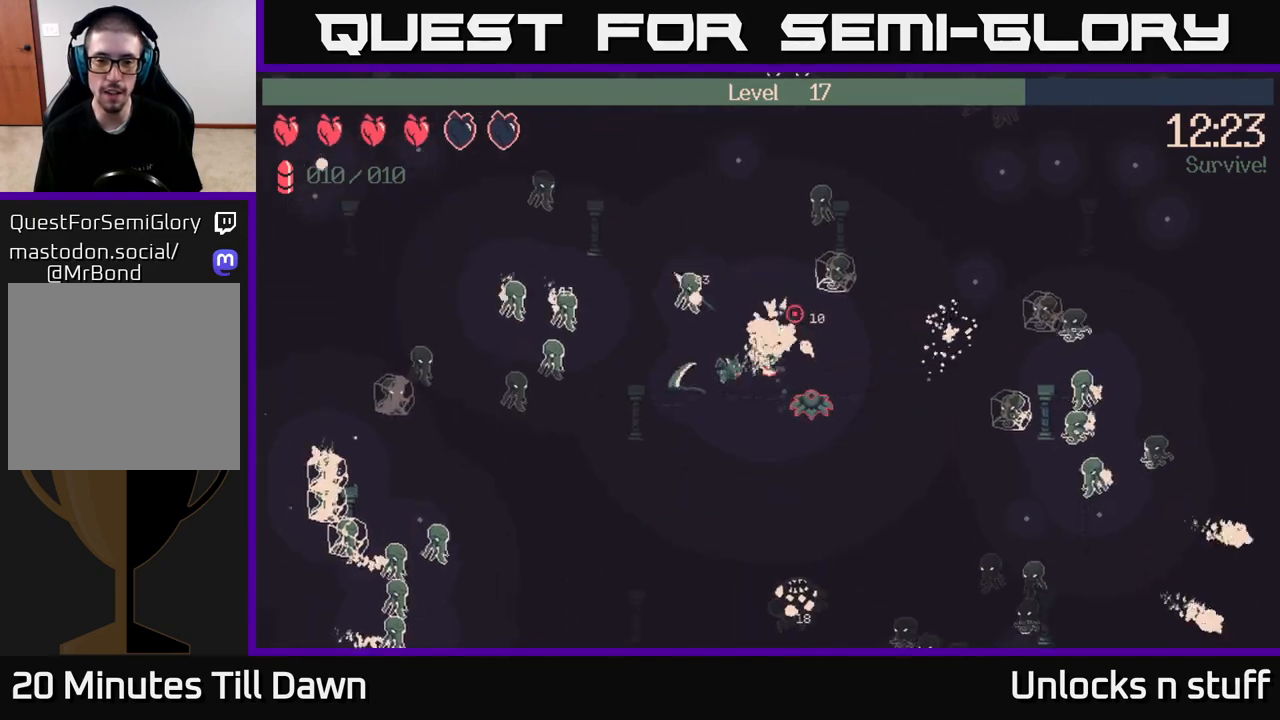
{"buttons": ["R2"], "left_stick": "down", "right_stick": "down", "events": [[33, "right_stick", "down-right"], [100, "R2", "down"], [300, "right_stick", "down"]]}
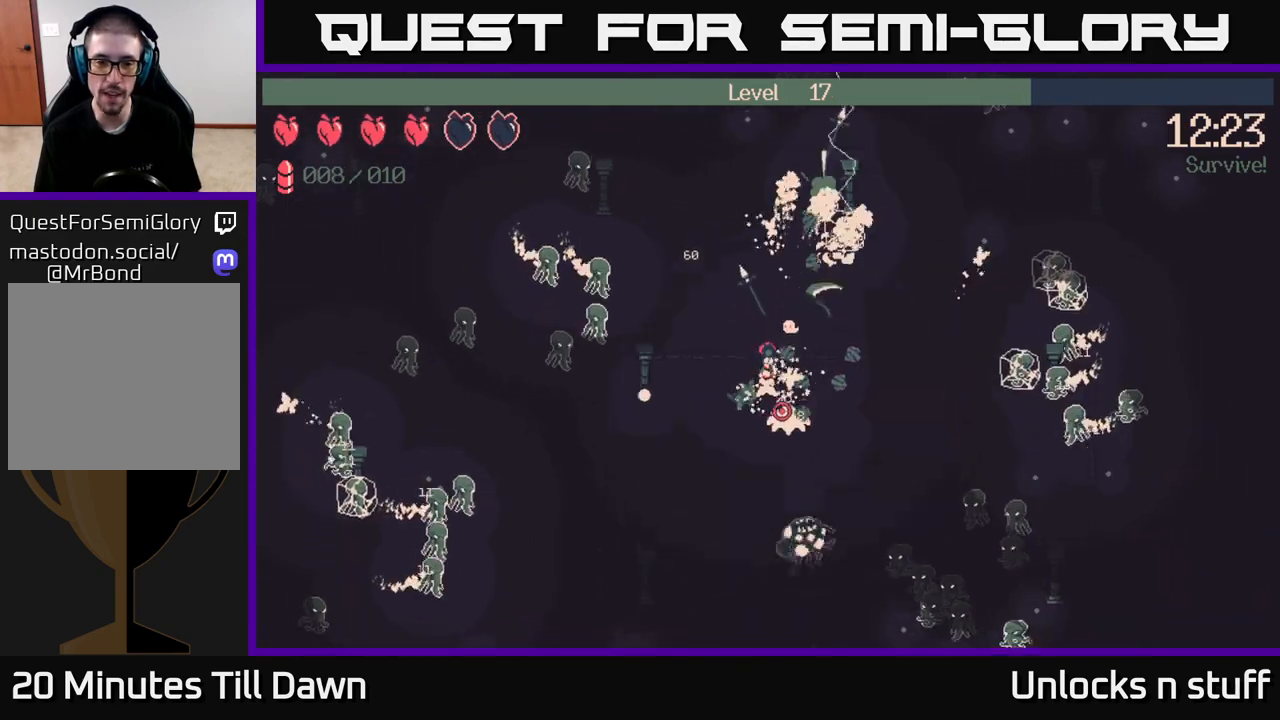
{"buttons": ["R2"], "left_stick": "down", "right_stick": "down", "events": []}
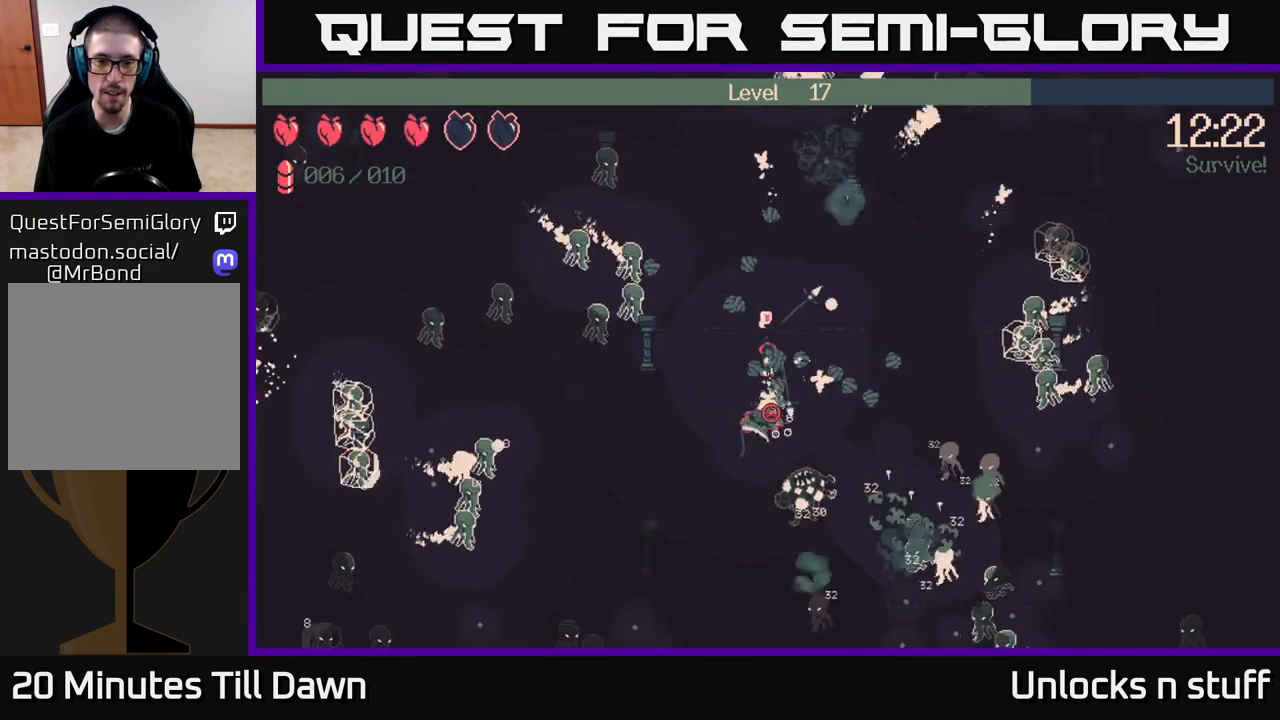
{"buttons": [], "left_stick": "down", "right_stick": "down", "events": [[150, "left_stick", "down-left"], [417, "left_stick", "down"], [467, "R2", "up"]]}
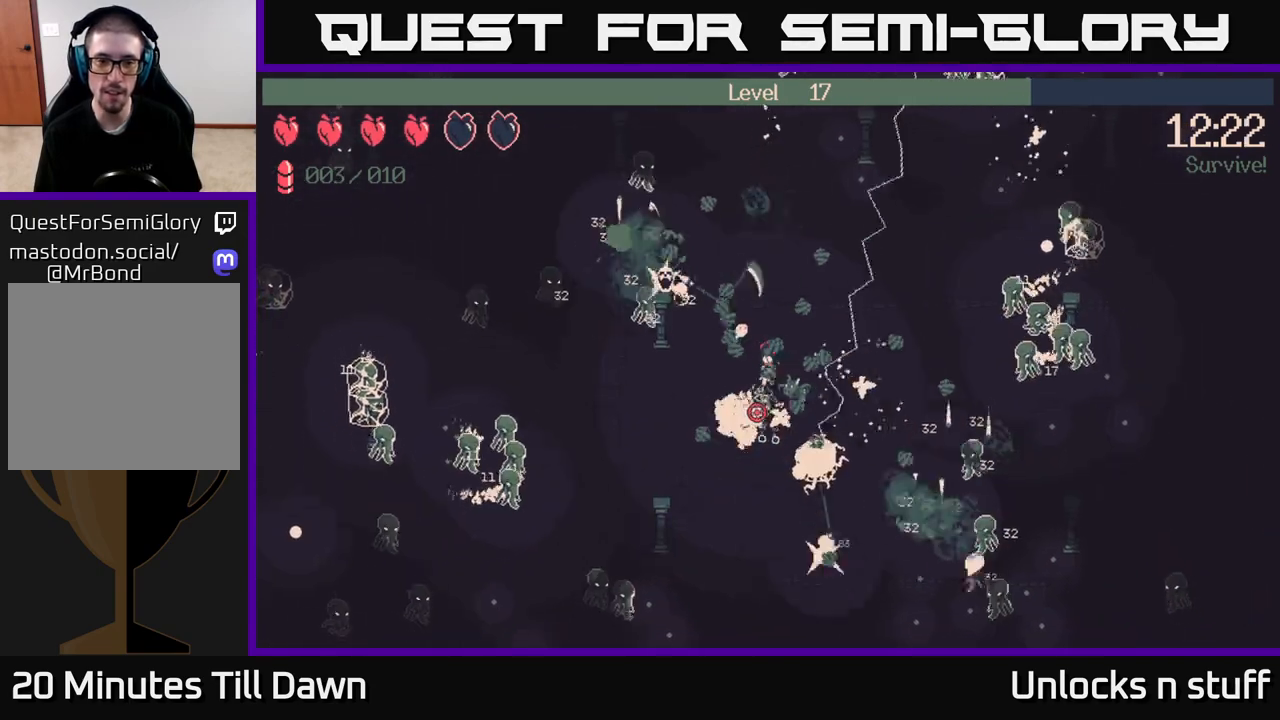
{"buttons": [], "left_stick": "left", "right_stick": "down", "events": [[17, "left_stick", "down-right"], [200, "left_stick", "down"], [300, "left_stick", "down-left"], [500, "left_stick", "left"]]}
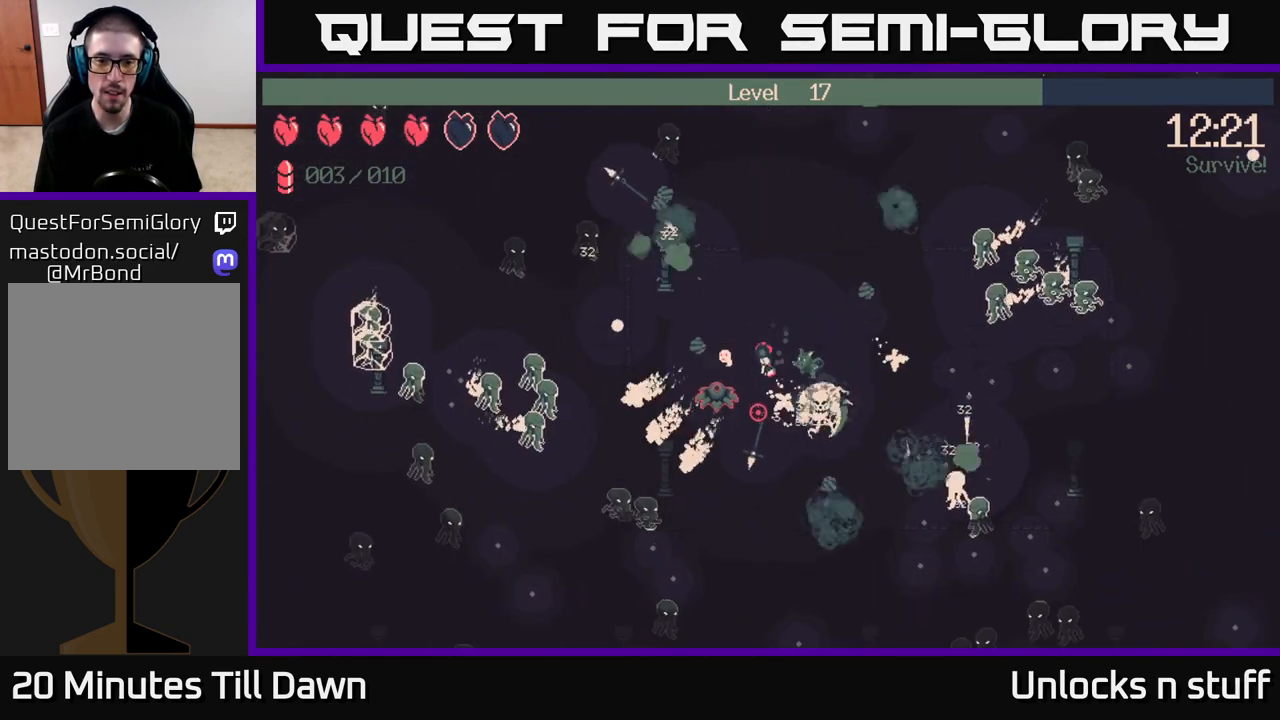
{"buttons": ["R2"], "left_stick": "left", "right_stick": "left", "events": [[17, "right_stick", "down-left"], [283, "right_stick", "left"], [300, "R2", "down"]]}